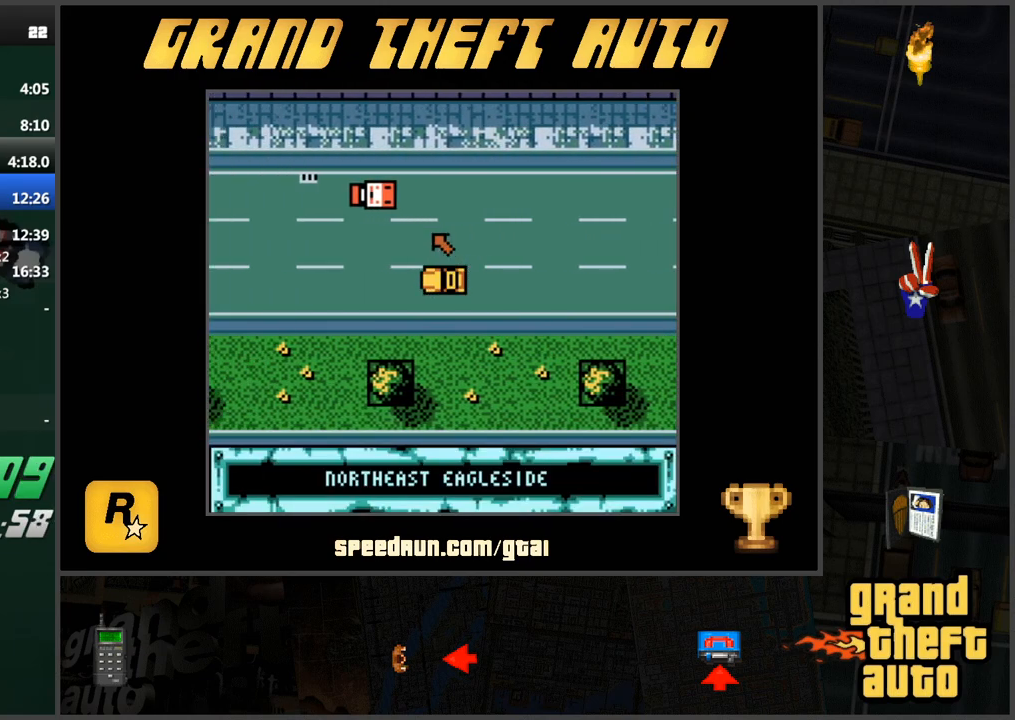
Gameplay with keyboard; each line is a JSON object with the keys held at the frame after it. "events" lists presses ("down") and releases ("up") of "a", "ctrl", "d", "f", "s", "space", "tab", "w", "x" and "z" between this image and that frame as [ms after this image, input, new state], when the widget could be followed in between. No other keys are recorded. Mouse input is not recorded.
{"keys": ["w"], "events": []}
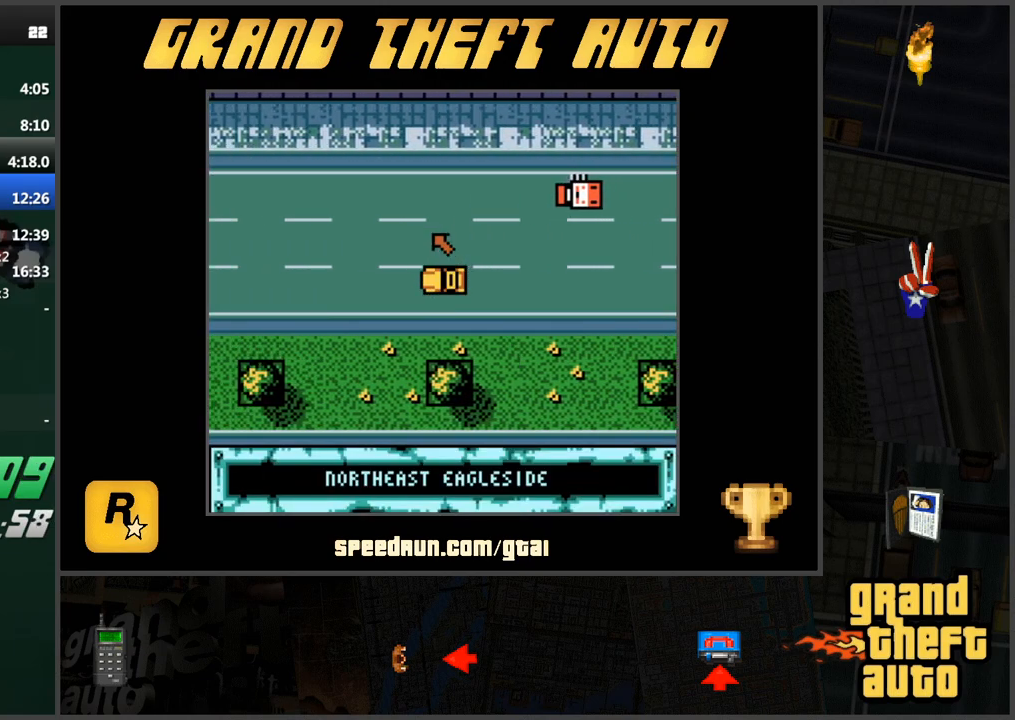
{"keys": ["w"], "events": []}
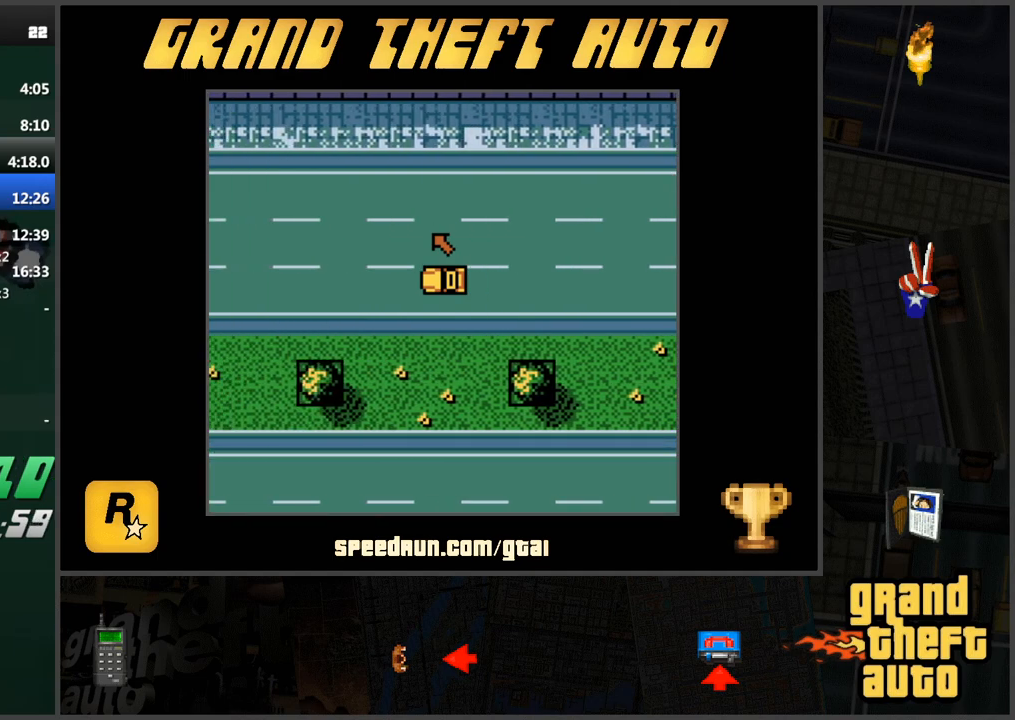
{"keys": ["w"], "events": []}
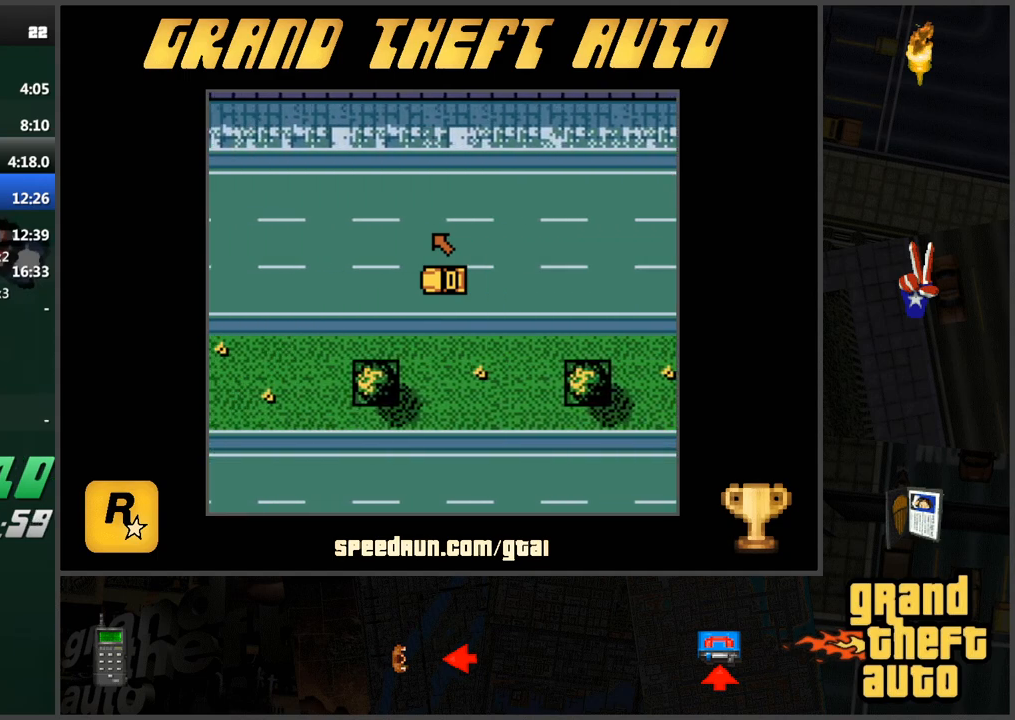
{"keys": ["w"], "events": []}
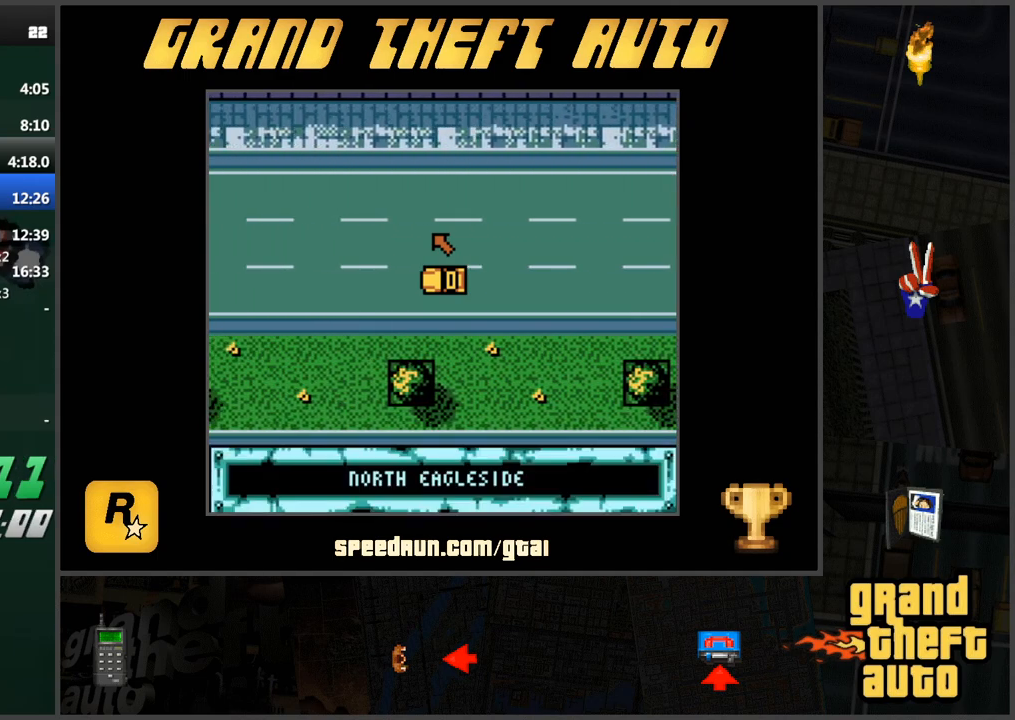
{"keys": ["w"], "events": []}
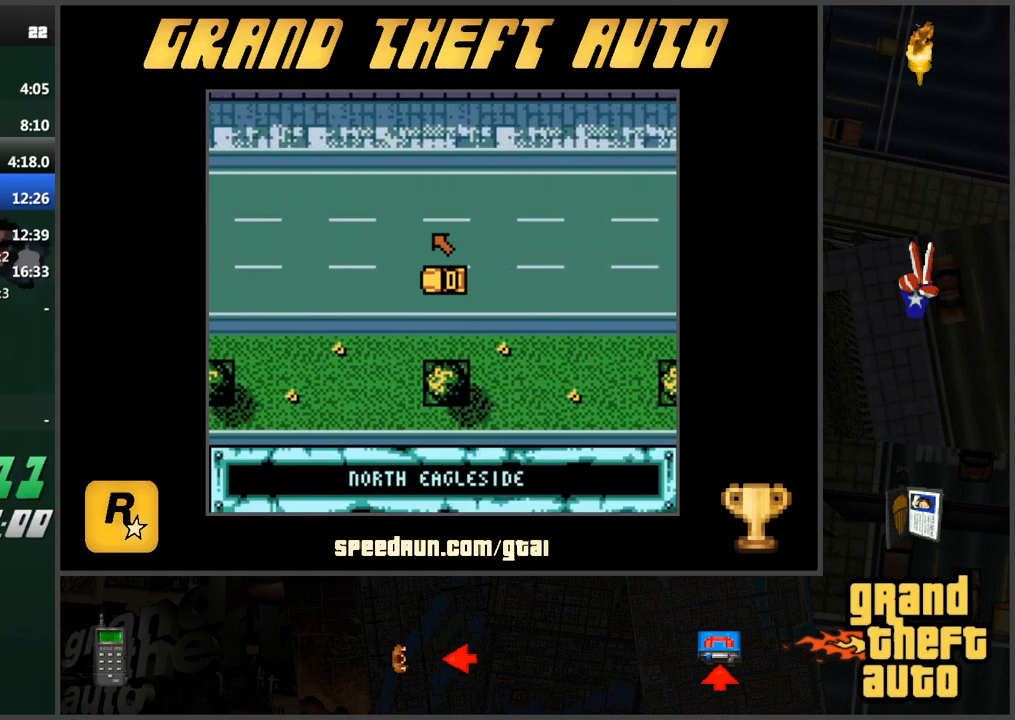
{"keys": ["w"], "events": []}
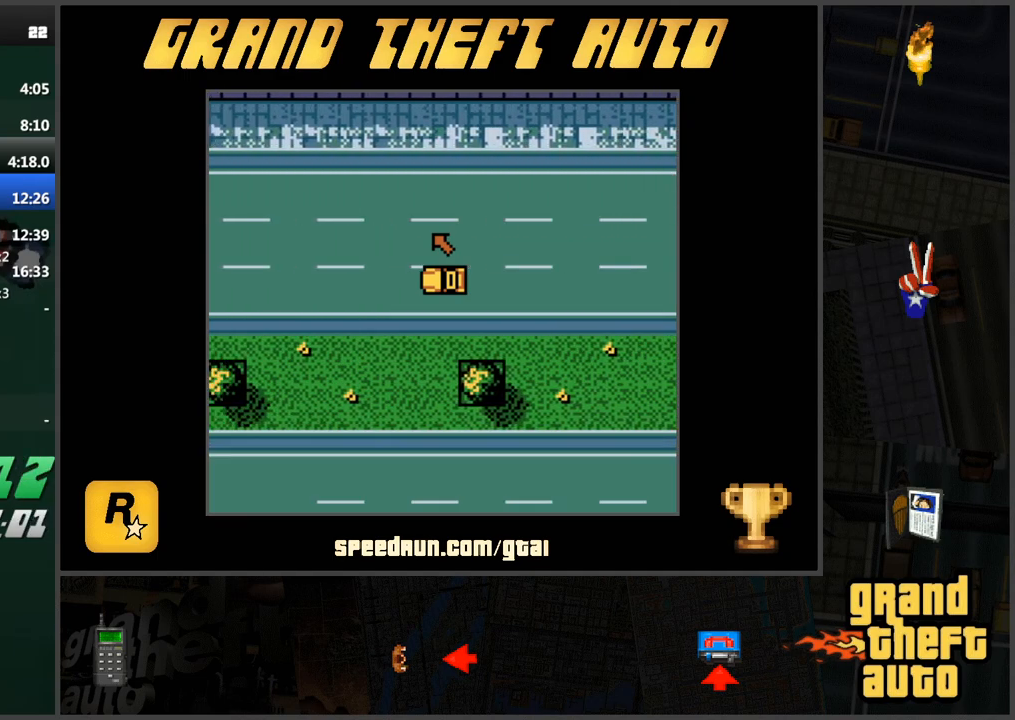
{"keys": ["w"], "events": []}
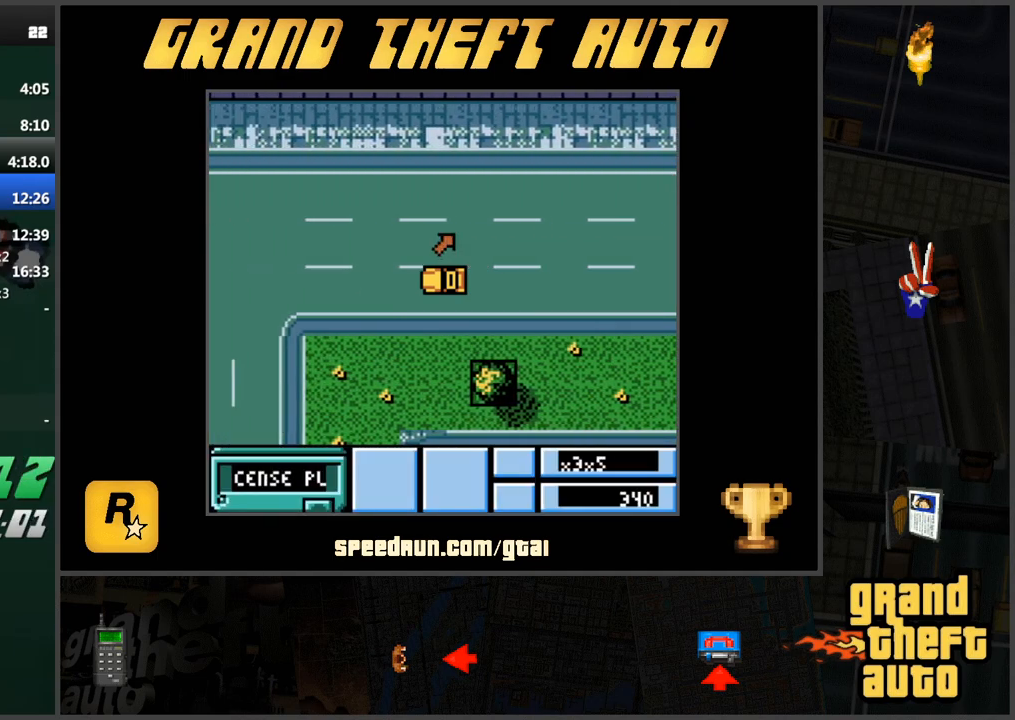
{"keys": ["w"], "events": [[250, "a", "down"], [384, "a", "up"]]}
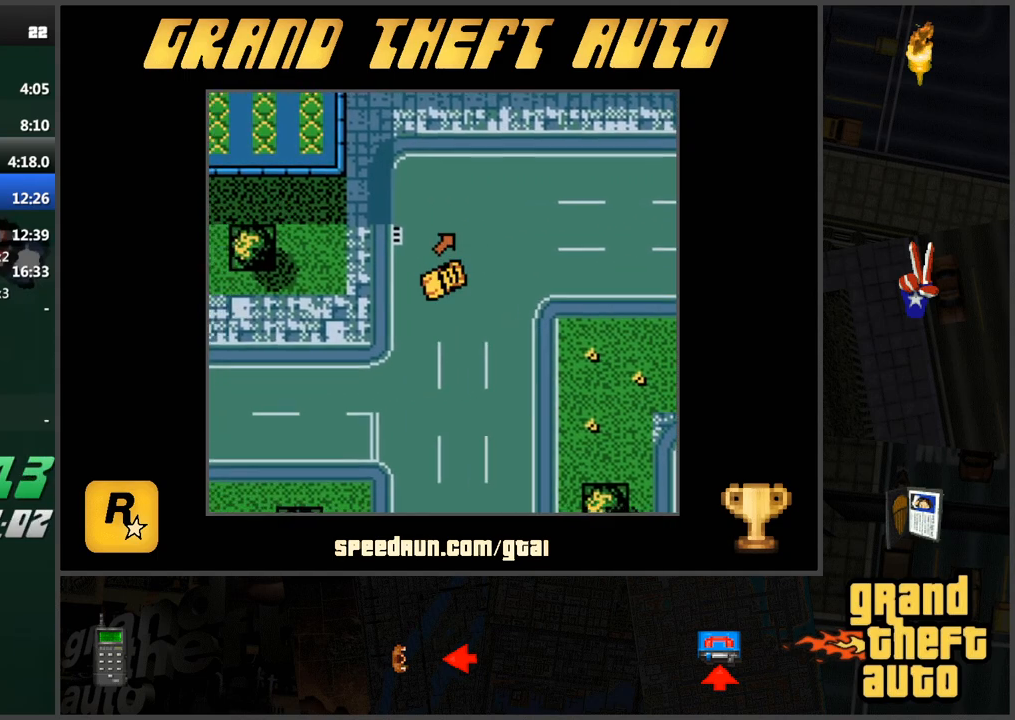
{"keys": ["w"], "events": []}
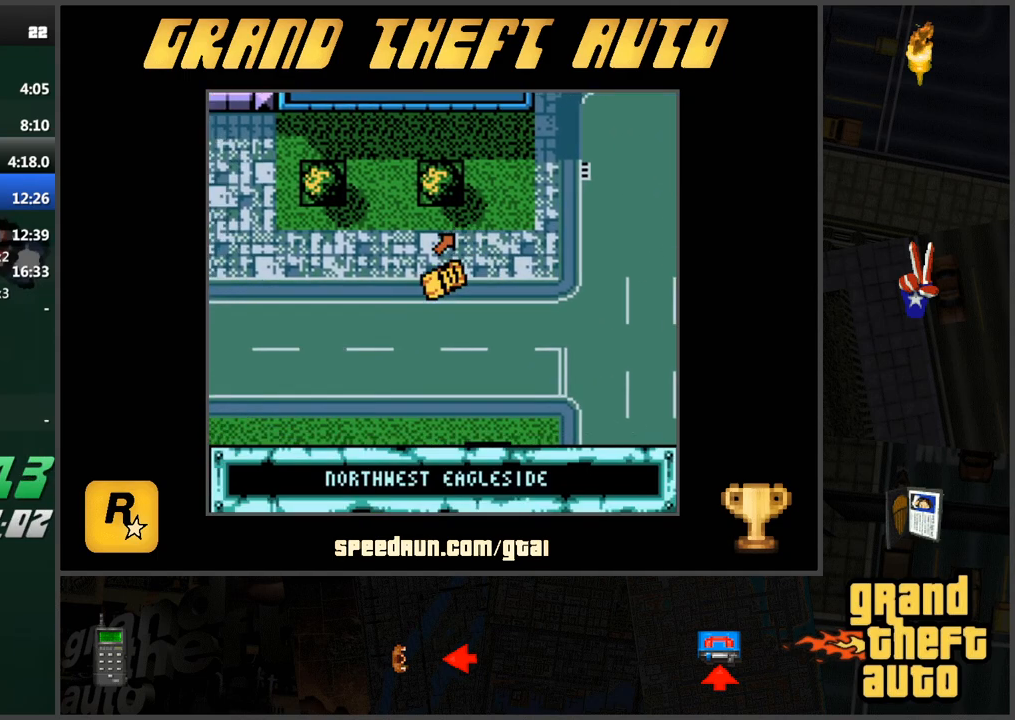
{"keys": ["d", "w"], "events": [[150, "d", "down"]]}
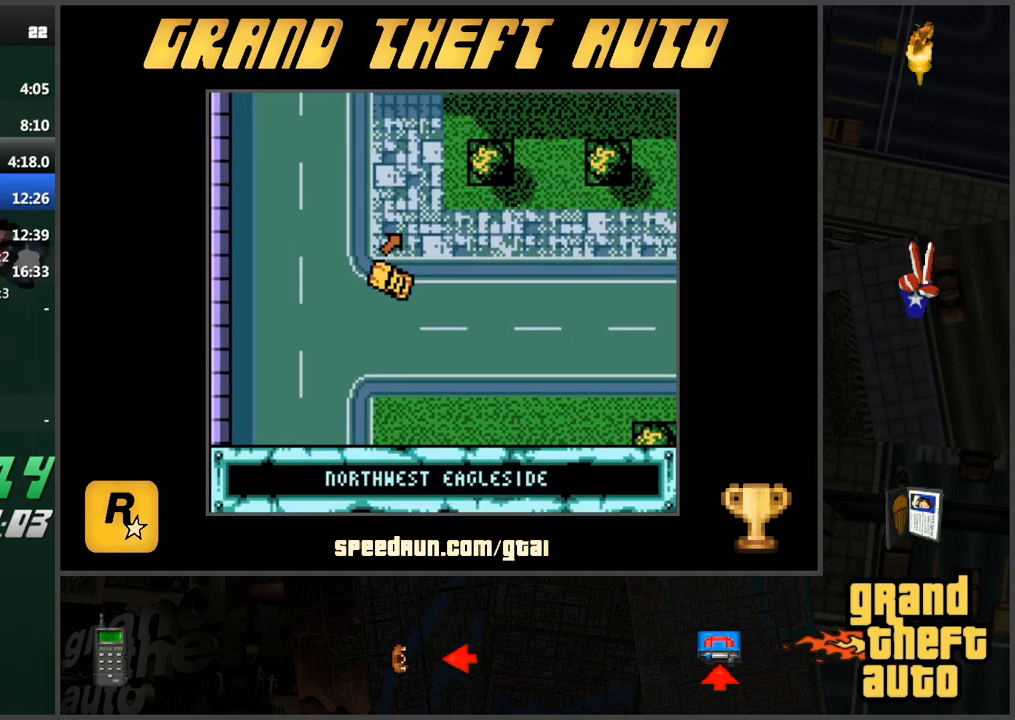
{"keys": ["w"], "events": [[300, "d", "up"]]}
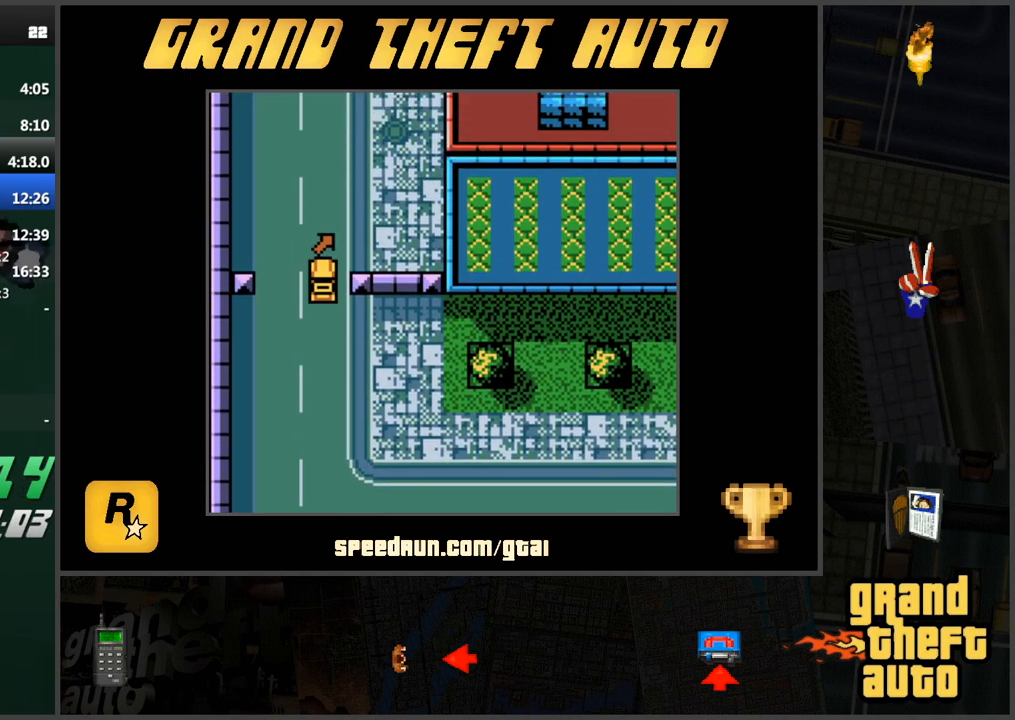
{"keys": ["w"], "events": [[317, "d", "down"], [467, "d", "up"]]}
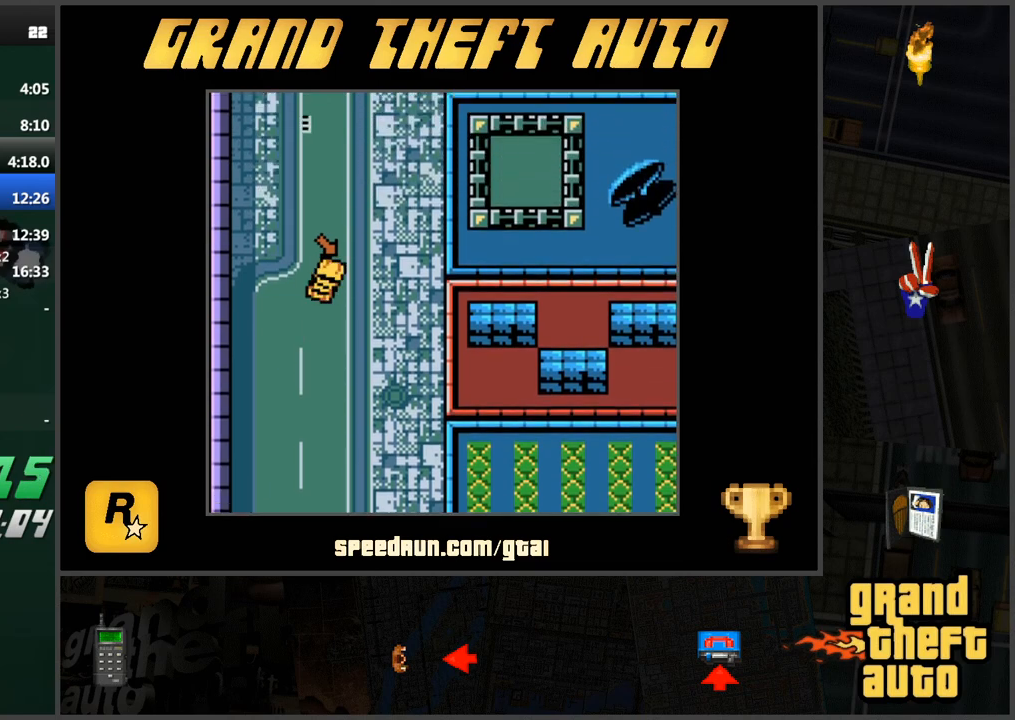
{"keys": ["a", "w"], "events": [[250, "d", "down"], [333, "d", "up"], [484, "a", "down"]]}
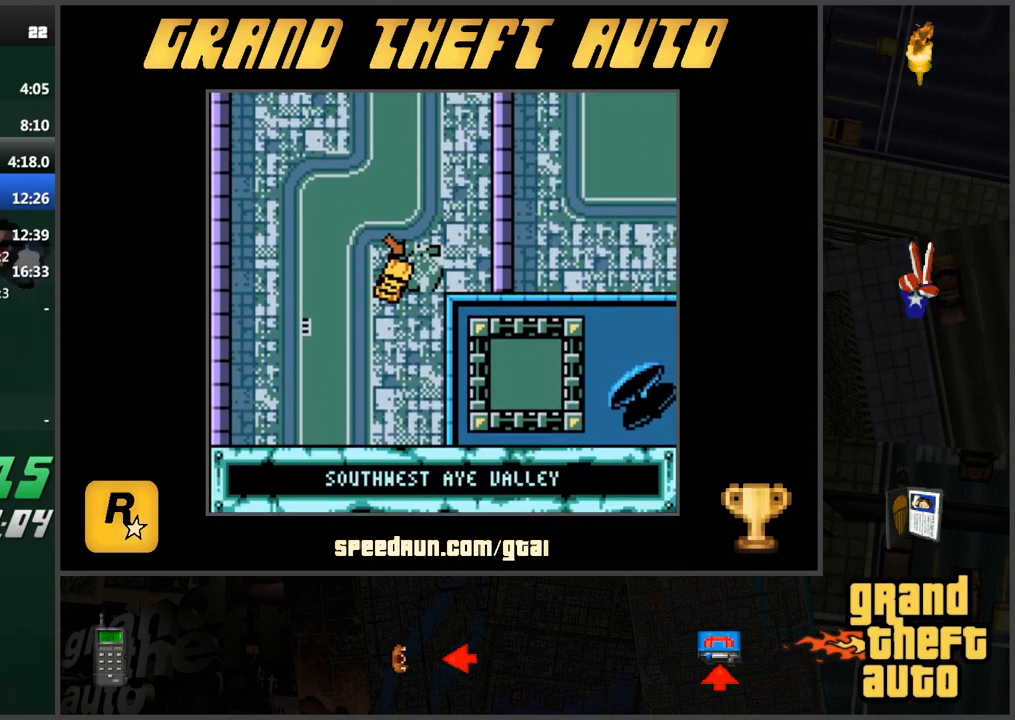
{"keys": ["a"], "events": [[17, "w", "up"], [250, "w", "down"], [301, "w", "up"], [451, "w", "down"], [501, "w", "up"]]}
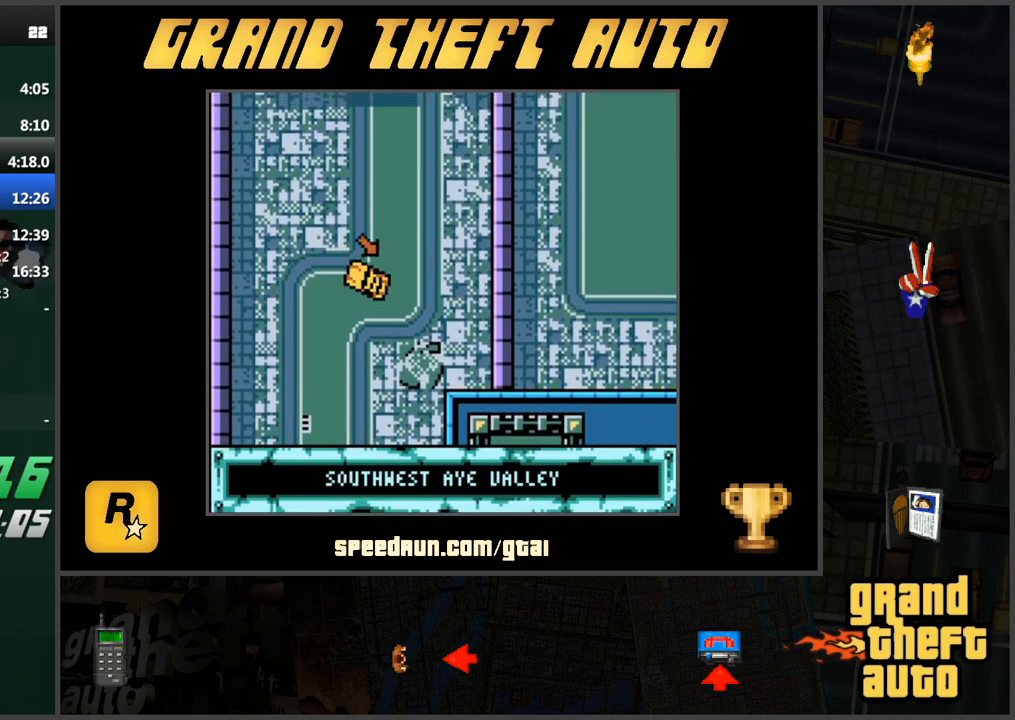
{"keys": [], "events": [[83, "a", "up"], [83, "s", "down"], [267, "d", "down"], [467, "s", "up"], [500, "d", "up"]]}
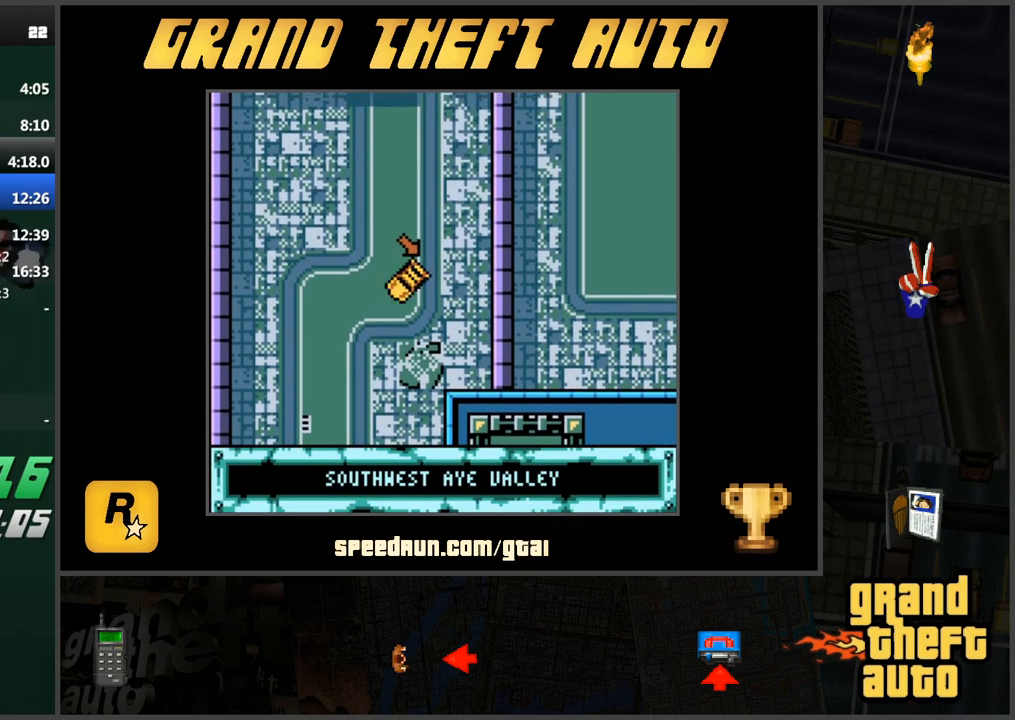
{"keys": ["a", "w"], "events": [[100, "w", "down"], [150, "a", "down"], [284, "a", "up"], [434, "a", "down"]]}
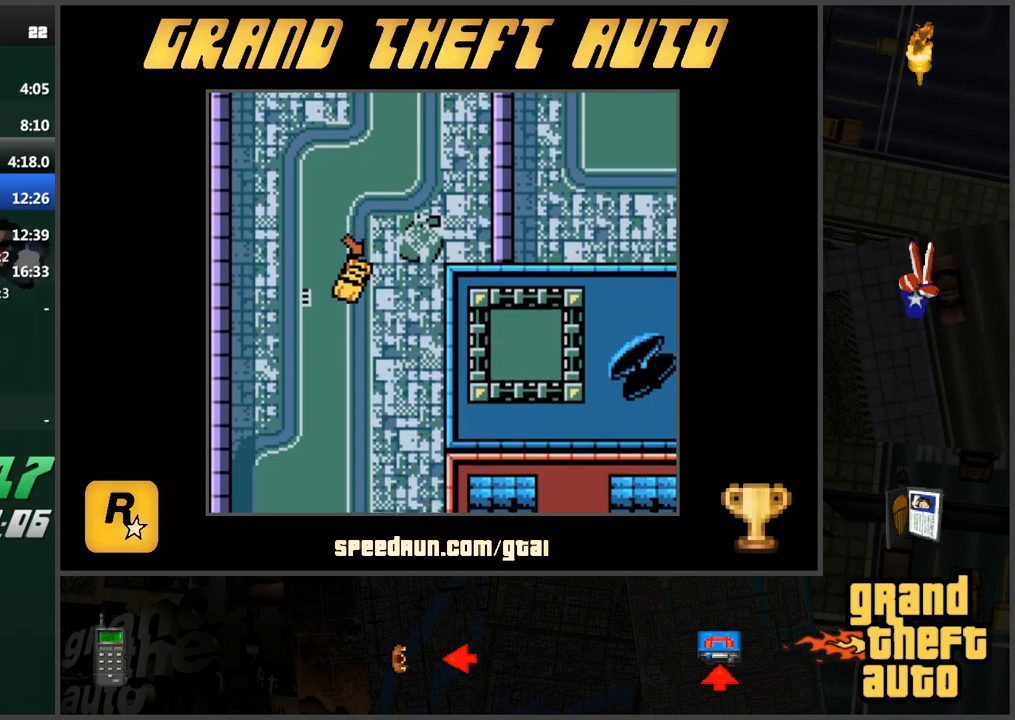
{"keys": ["w"], "events": [[66, "a", "up"]]}
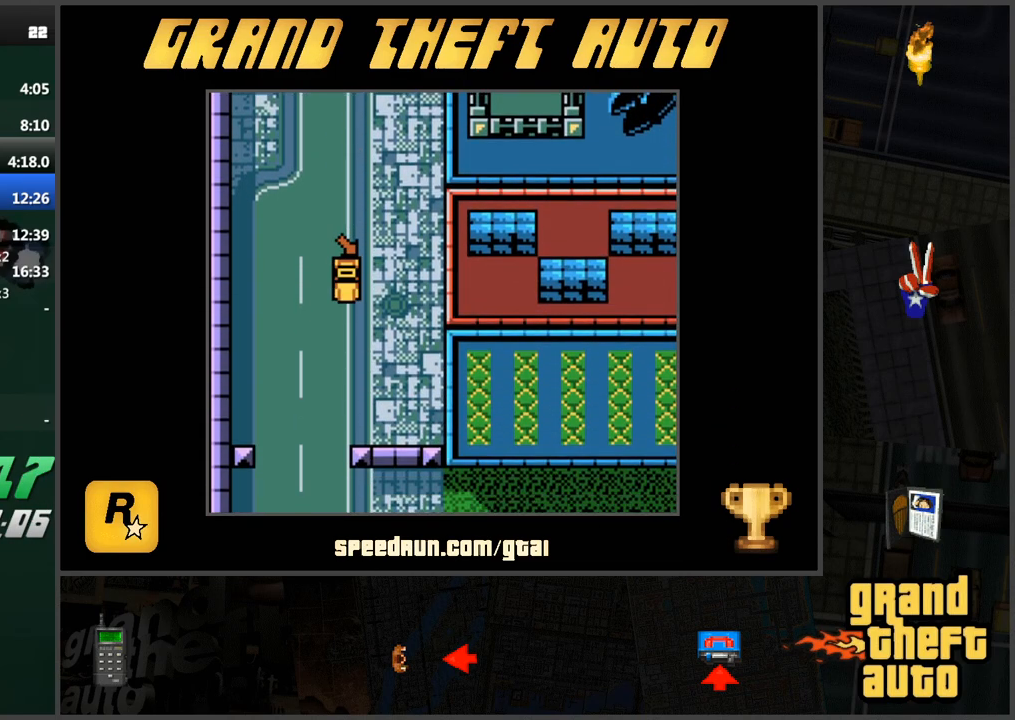
{"keys": ["a", "s"], "events": [[367, "w", "up"], [467, "a", "down"], [501, "s", "down"]]}
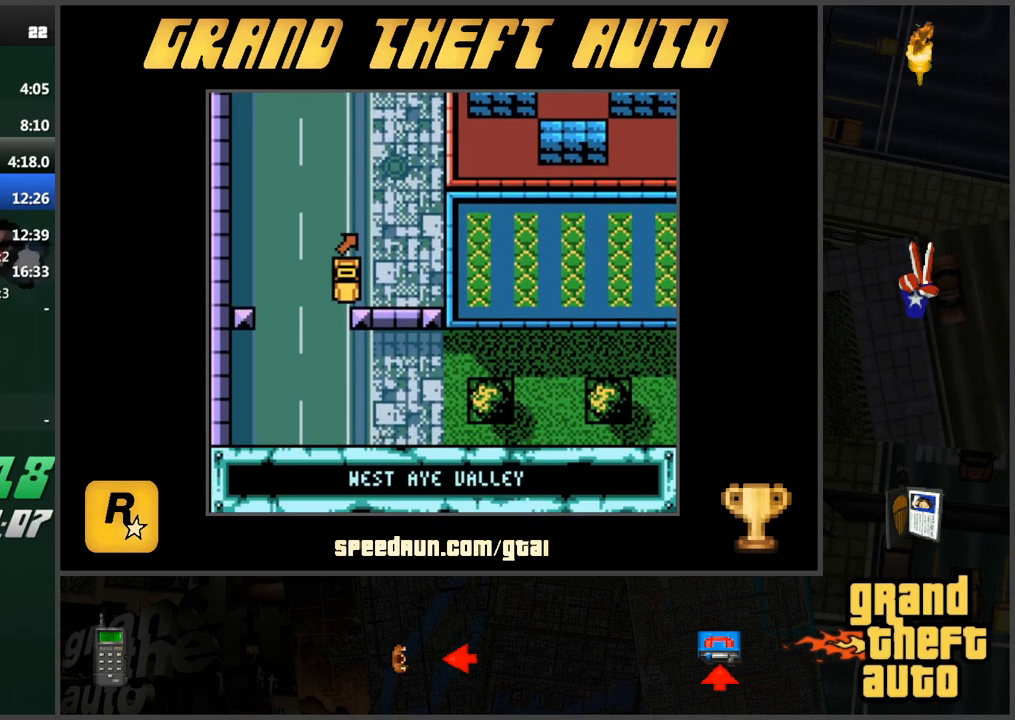
{"keys": ["w"], "events": [[200, "a", "up"], [200, "s", "up"], [333, "w", "down"]]}
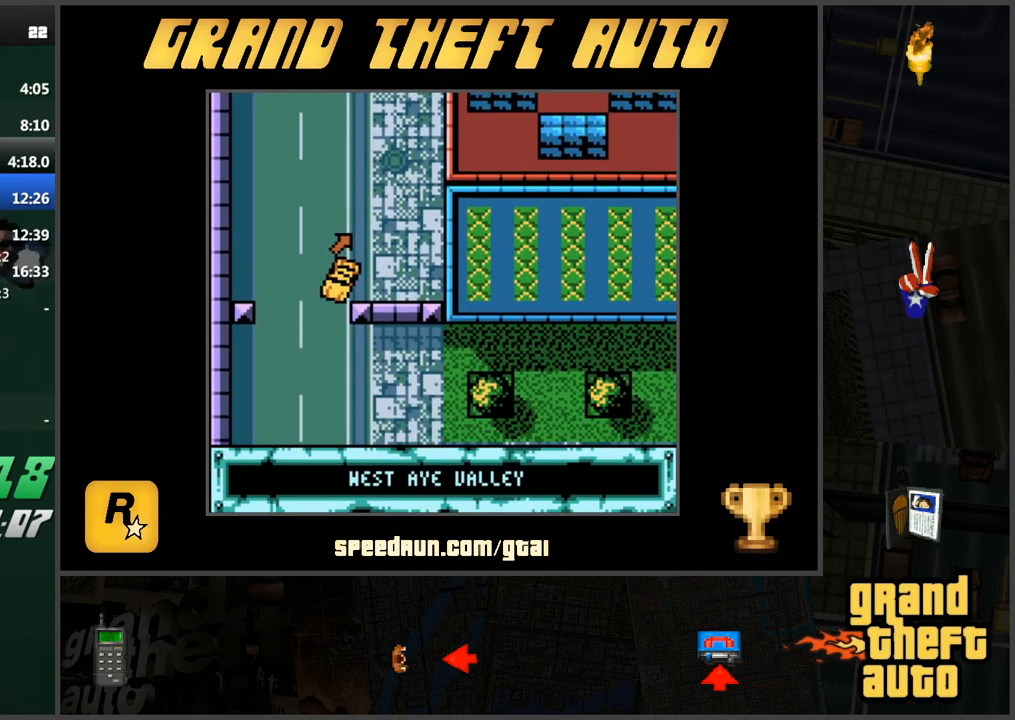
{"keys": ["a", "w"], "events": [[67, "a", "down"]]}
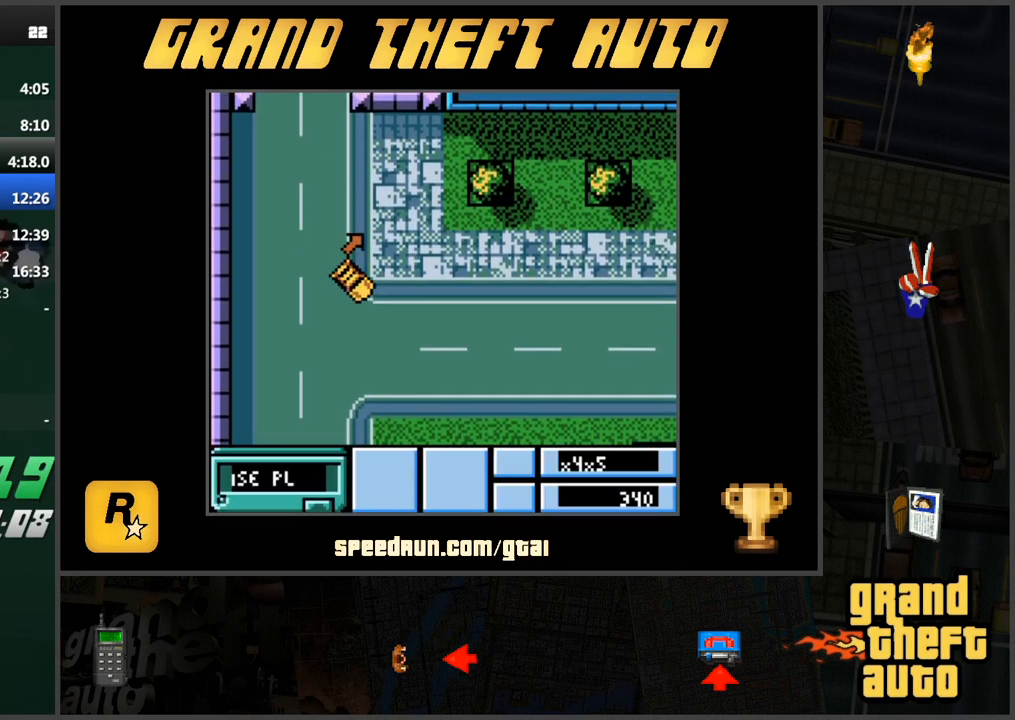
{"keys": ["w"], "events": [[267, "a", "up"]]}
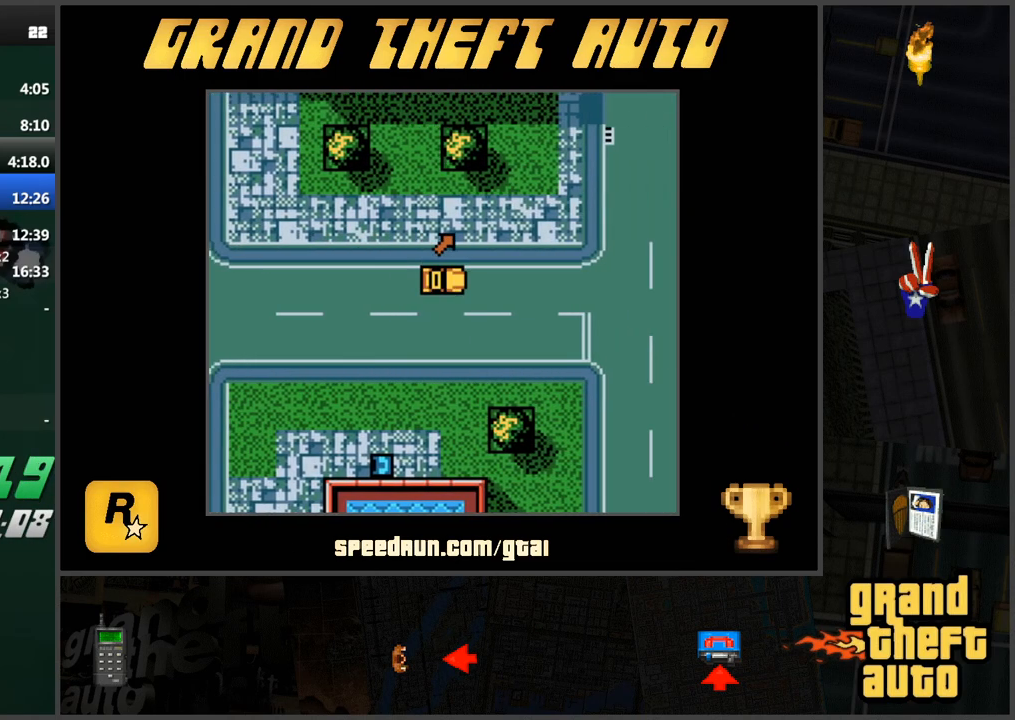
{"keys": ["w"], "events": [[234, "a", "down"], [467, "a", "up"]]}
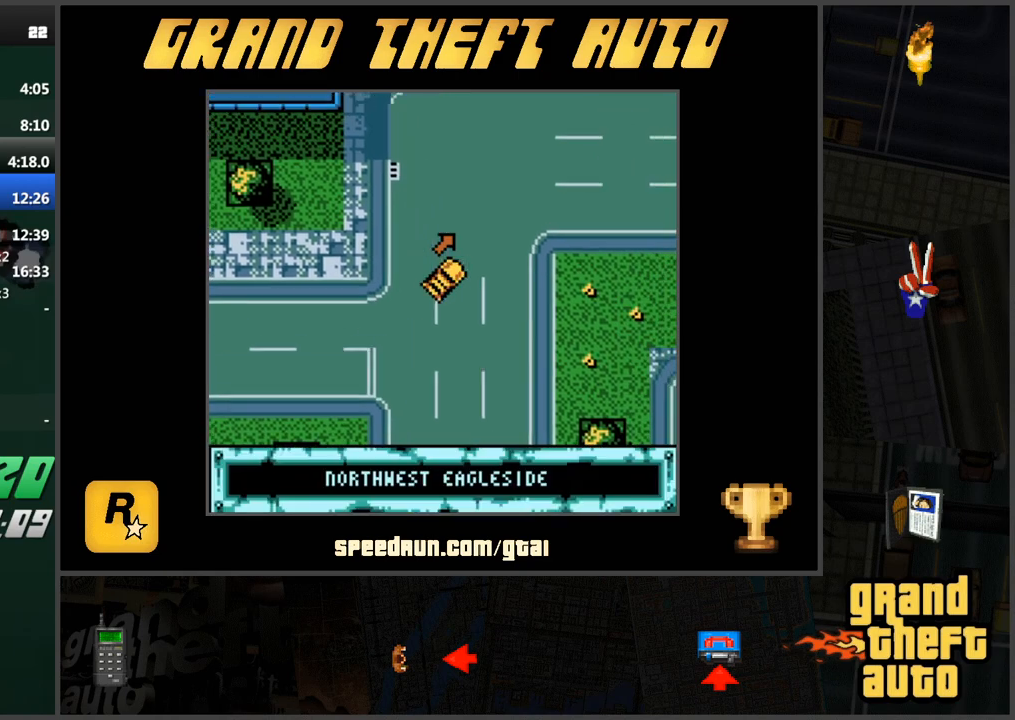
{"keys": ["d", "w"], "events": [[350, "d", "down"]]}
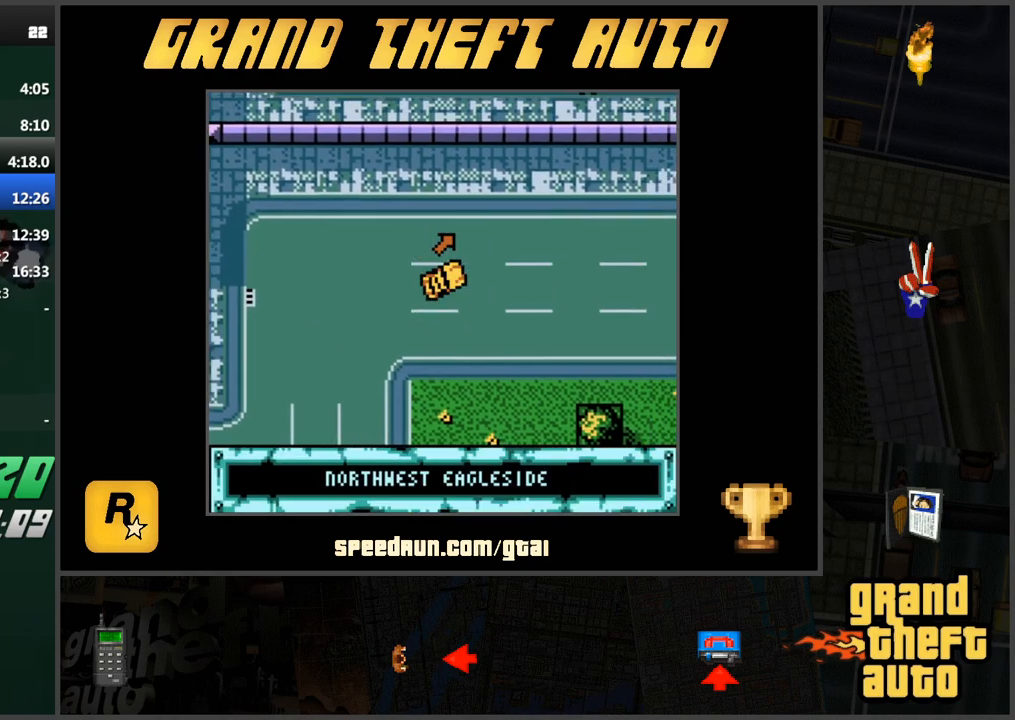
{"keys": ["w"], "events": [[84, "d", "up"]]}
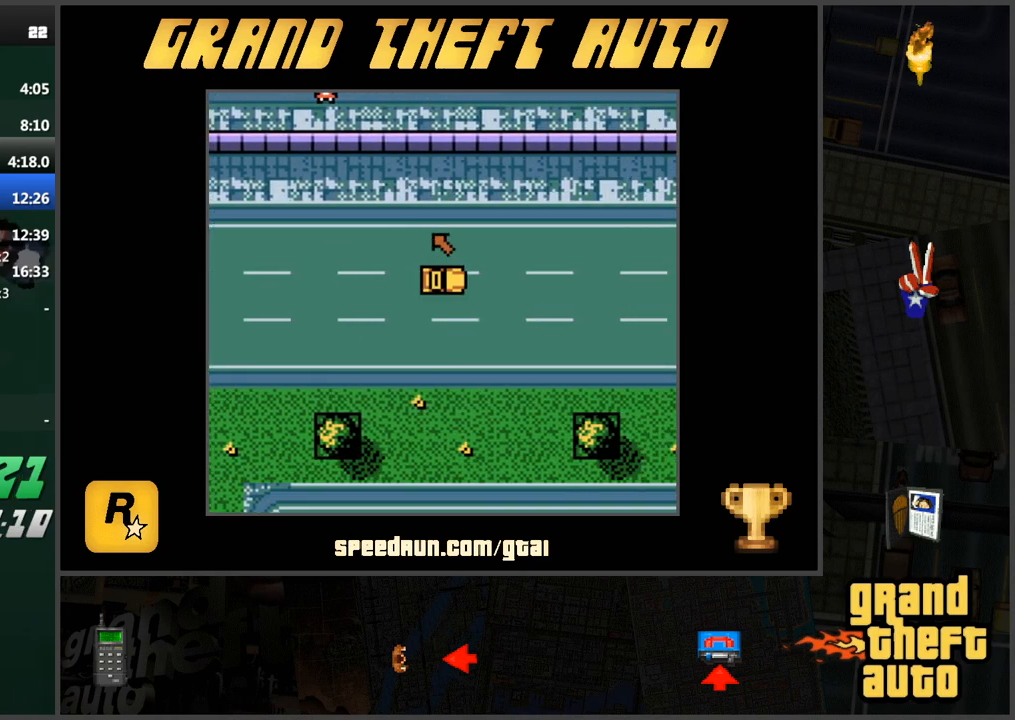
{"keys": ["w"], "events": []}
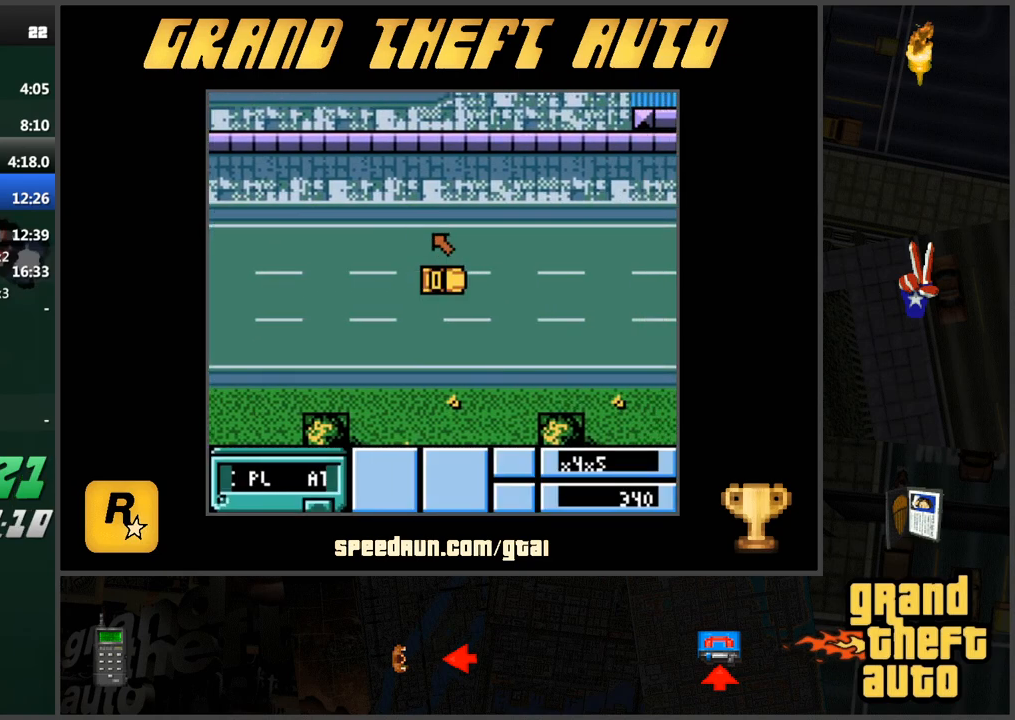
{"keys": ["w"], "events": []}
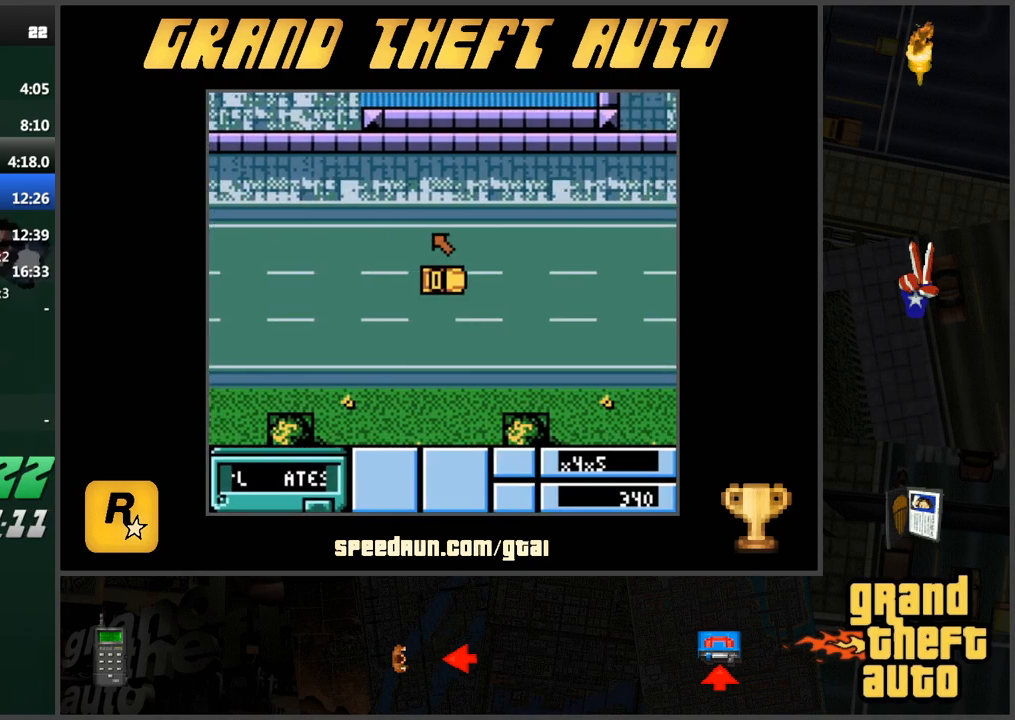
{"keys": ["w"], "events": []}
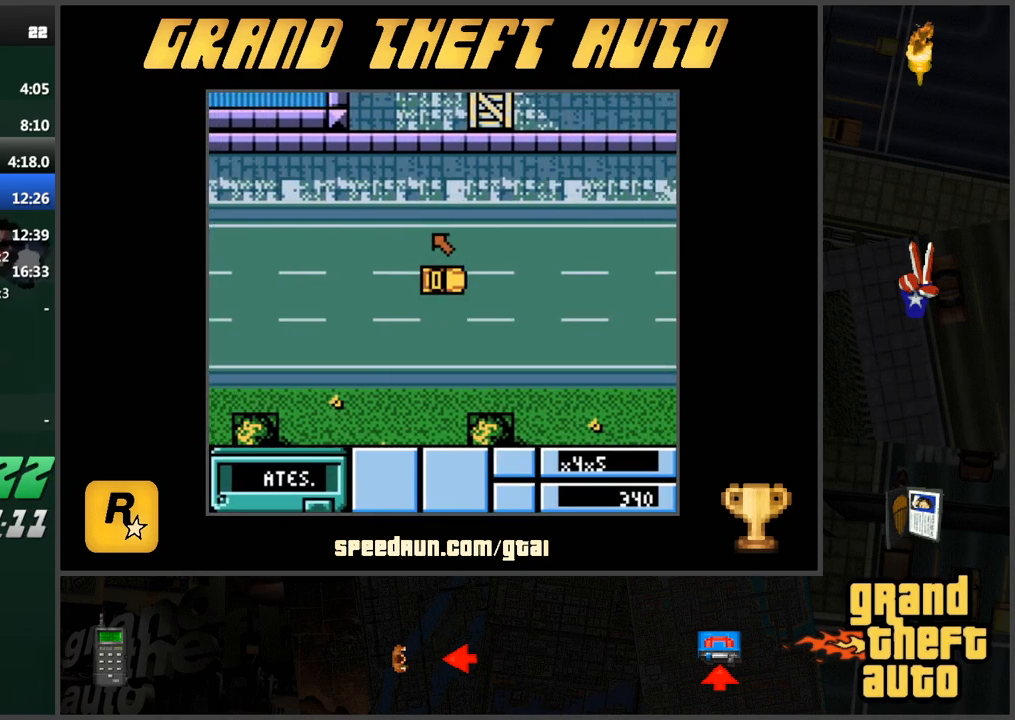
{"keys": ["w"], "events": []}
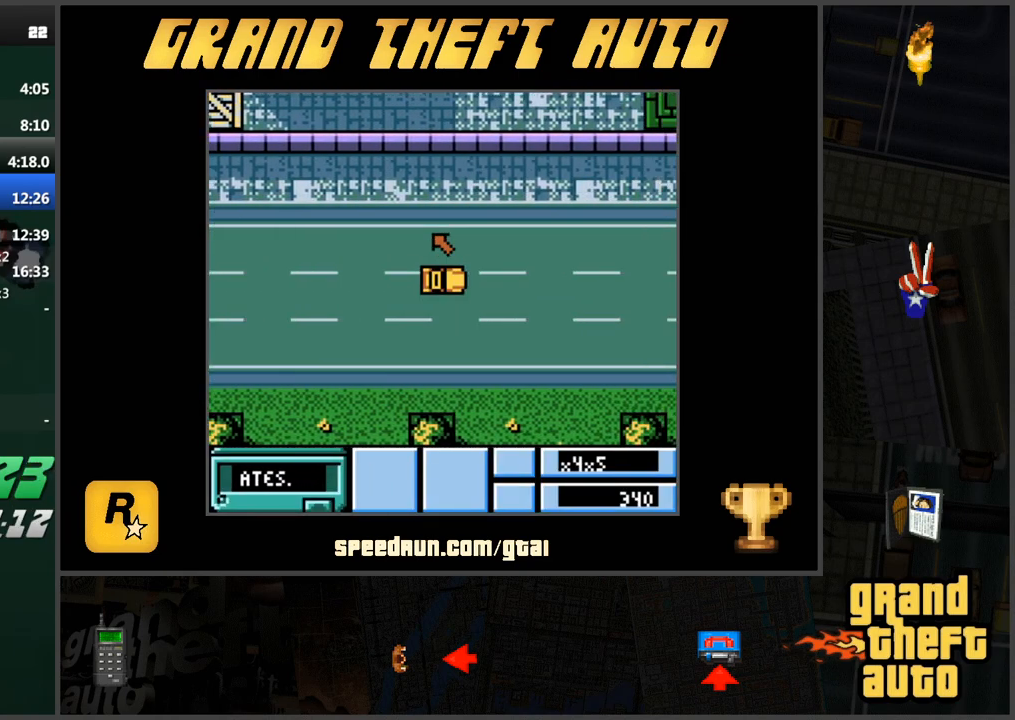
{"keys": ["w"], "events": []}